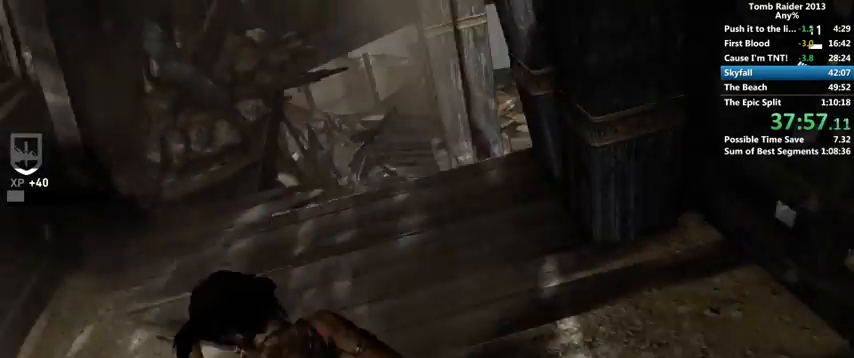
Gameplay with keyboard and mouse; each line is a JSON object with the keys and mouse buttons held at the frame after it. "events" lists presses ("down") and releases ("up") of "1", "2", "3", "4", "5", "6", "a", "alt", "b", "c", "caps_lock", "ctrl", "d", "down", "e", "f", "g", "h", "left", "q", "r", "right", "s", "shift", "space", "t", "tab", "up", "v", "w", "x", "y", "z", "mouse_left", "mouse_wheel" and "mouse_right" between this image and that frame as [ms after this image, input, new state], when the widget could be followed in between. "mouse_left", "mouse_wheel", "mouse_right" = the "left", "wheel", "right" buttons of the "mouse" list. No other keys are recorded. "wheel" means that the mouse wheel is clicked or scrolled. Mouse movement is not recorded.
{"keys": ["s"], "mouse": [], "events": []}
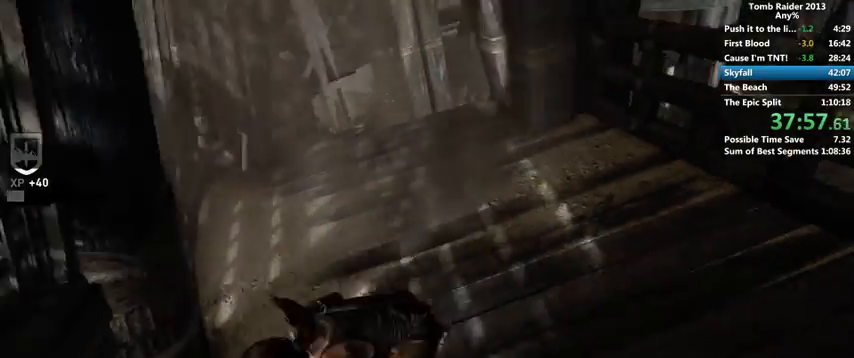
{"keys": ["s"], "mouse": [], "events": []}
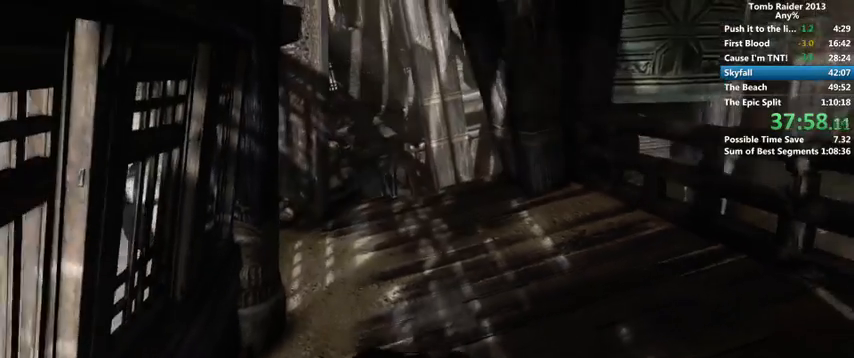
{"keys": [], "mouse": [], "events": [[400, "s", "up"]]}
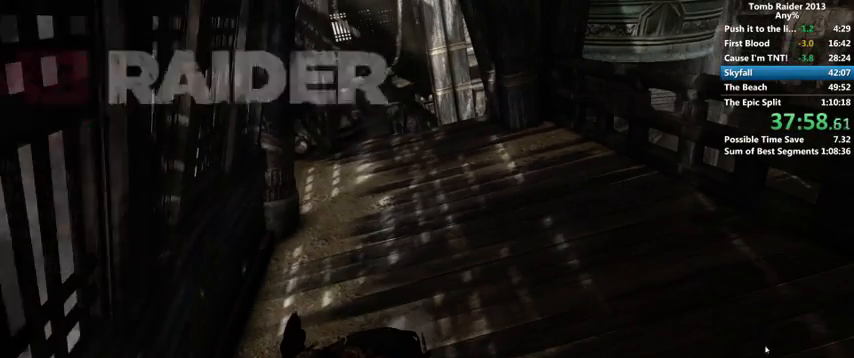
{"keys": [], "mouse": [], "events": []}
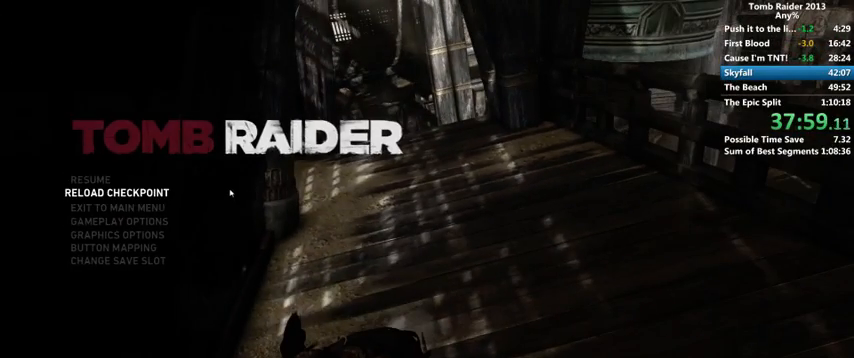
{"keys": [], "mouse": [], "events": []}
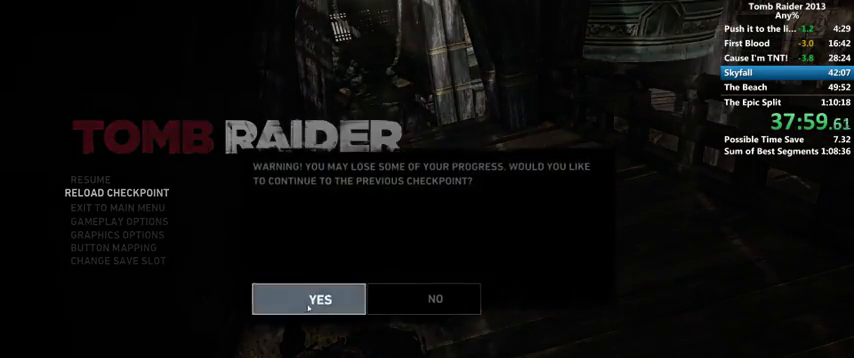
{"keys": [], "mouse": [], "events": []}
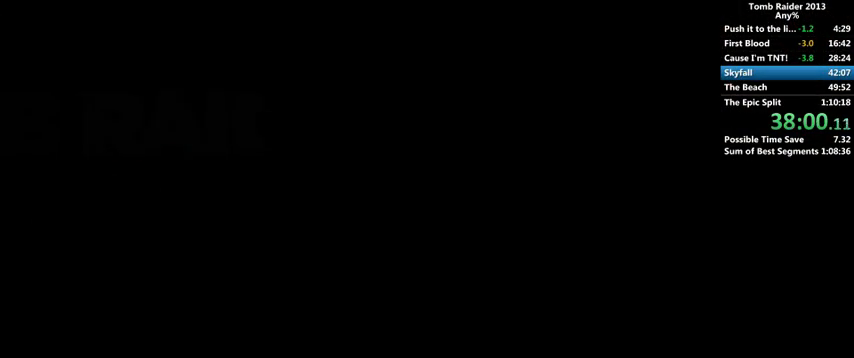
{"keys": [], "mouse": [], "events": []}
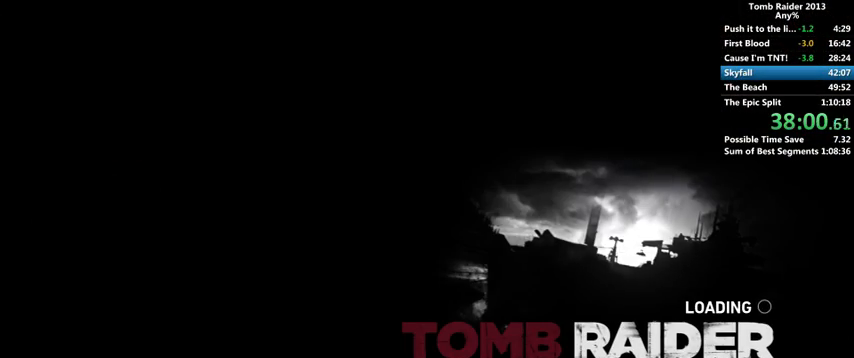
{"keys": [], "mouse": [], "events": []}
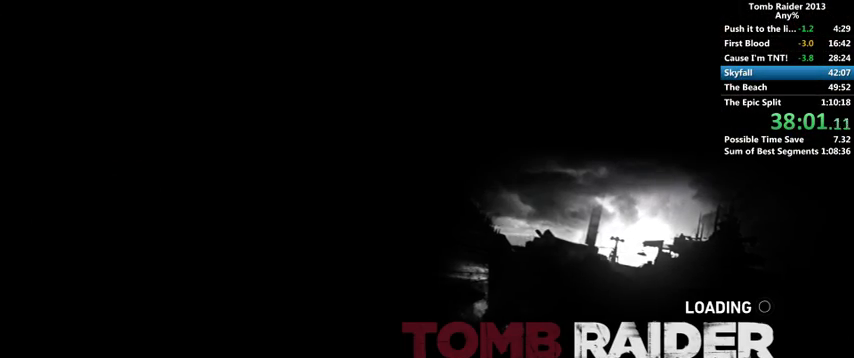
{"keys": [], "mouse": [], "events": []}
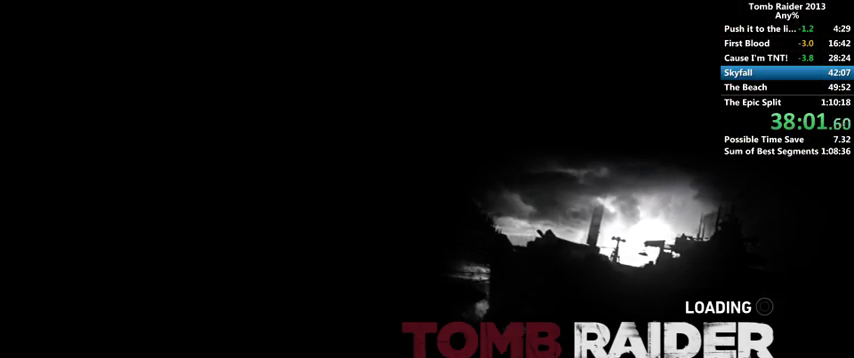
{"keys": [], "mouse": [], "events": []}
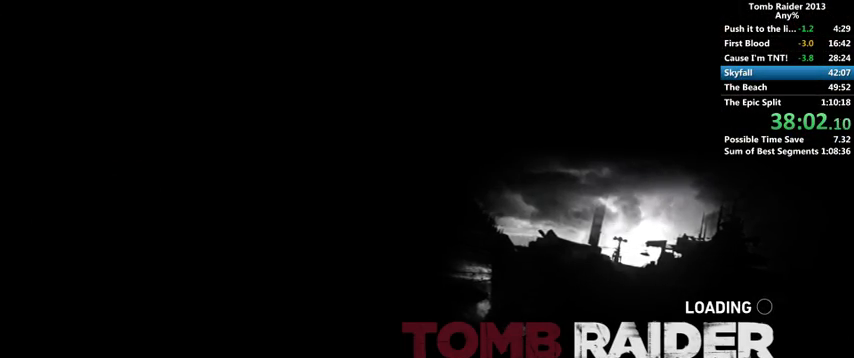
{"keys": [], "mouse": [], "events": []}
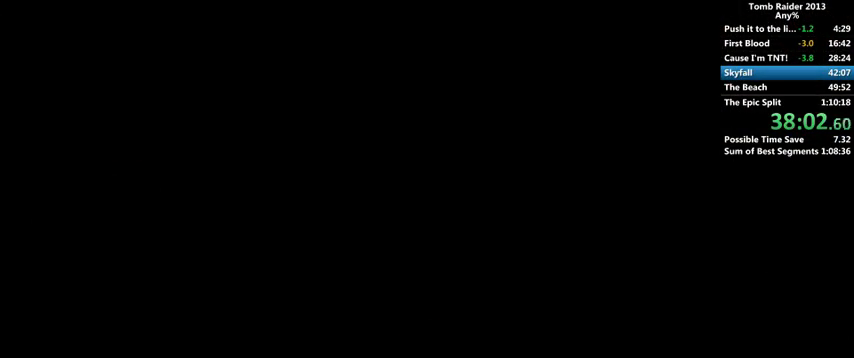
{"keys": ["space", "w"], "mouse": [], "events": [[266, "w", "down"], [333, "space", "down"], [400, "space", "up"], [500, "space", "down"]]}
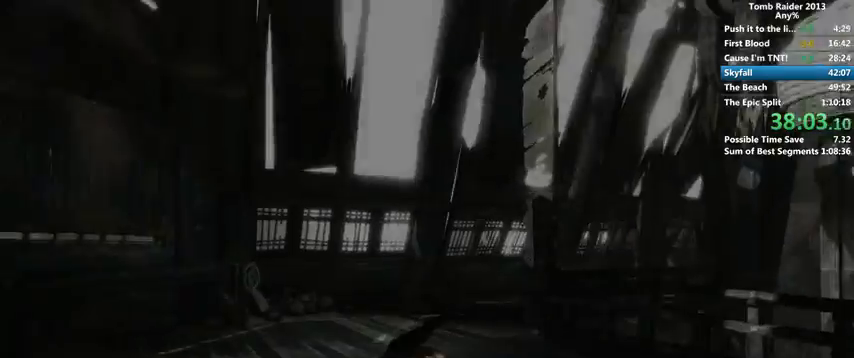
{"keys": ["w"], "mouse": [], "events": [[33, "space", "up"], [133, "space", "down"], [166, "space", "up"], [266, "space", "down"], [333, "space", "up"], [433, "space", "down"], [466, "space", "up"]]}
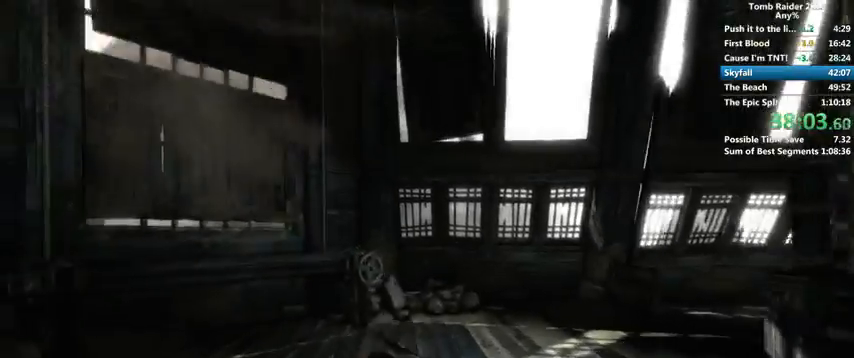
{"keys": ["w"], "mouse": [], "events": [[66, "space", "down"], [100, "space", "up"]]}
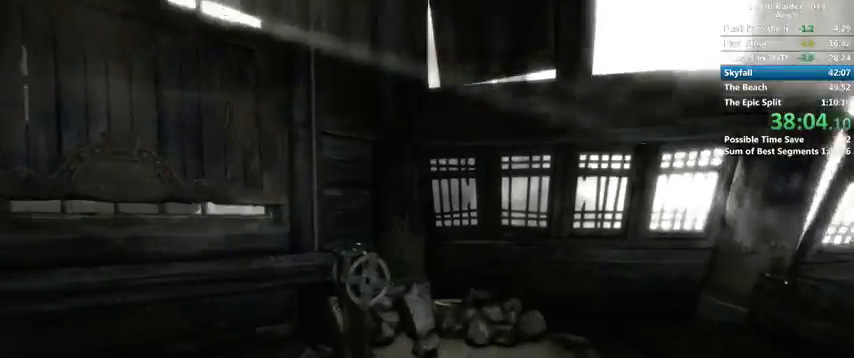
{"keys": [], "mouse": [], "events": [[100, "e", "down"], [166, "e", "up"], [266, "e", "down"], [333, "e", "up"], [400, "w", "up"], [433, "e", "down"], [500, "e", "up"]]}
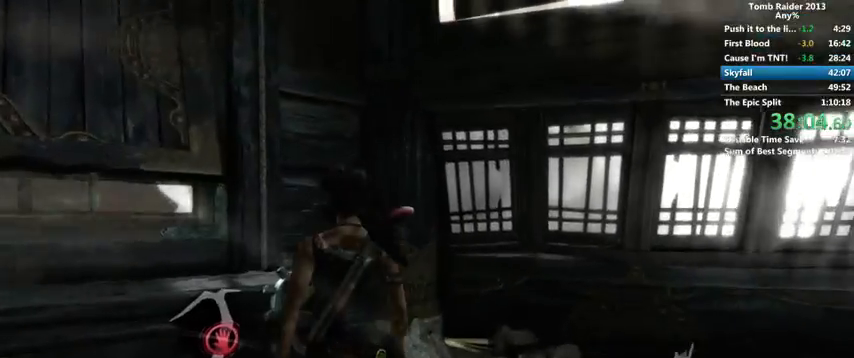
{"keys": [], "mouse": [], "events": [[66, "e", "down"], [133, "e", "up"], [233, "e", "down"], [300, "e", "up"], [366, "e", "down"], [433, "e", "up"]]}
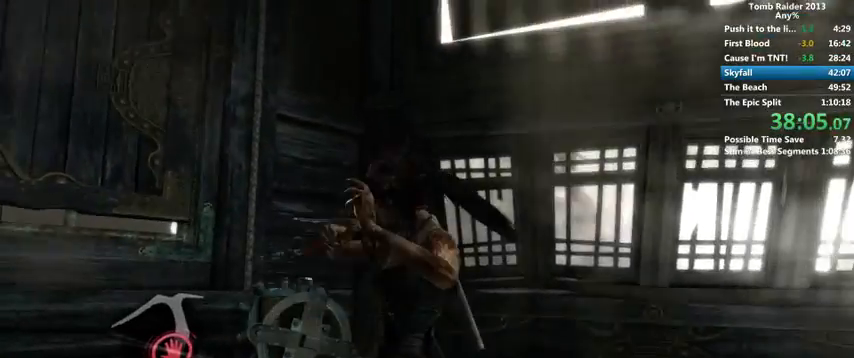
{"keys": [], "mouse": [], "events": [[33, "e", "down"], [66, "e", "up"], [133, "e", "down"], [200, "e", "up"], [233, "e", "down"], [300, "e", "up"], [400, "e", "down"], [433, "e", "up"]]}
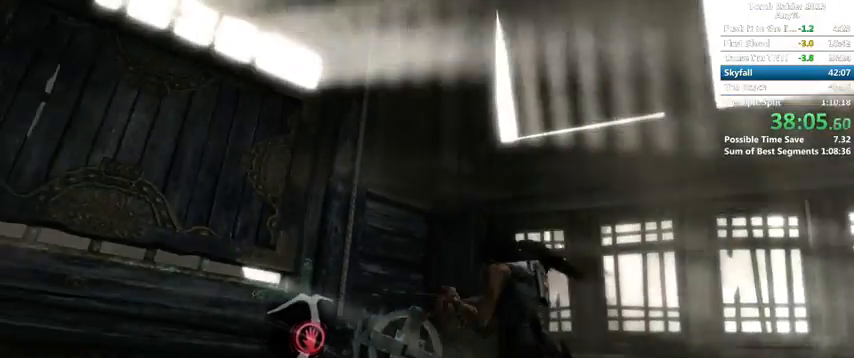
{"keys": [], "mouse": [], "events": [[33, "e", "down"], [100, "e", "up"], [166, "e", "down"], [233, "e", "up"], [300, "e", "down"], [333, "e", "up"], [433, "e", "down"], [466, "e", "up"]]}
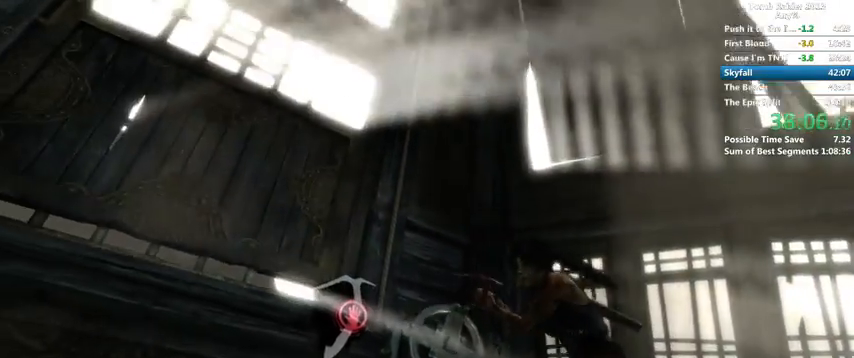
{"keys": [], "mouse": [], "events": [[33, "e", "down"], [100, "e", "up"], [166, "e", "down"], [233, "e", "up"], [300, "e", "down"], [366, "e", "up"], [433, "e", "down"], [500, "e", "up"]]}
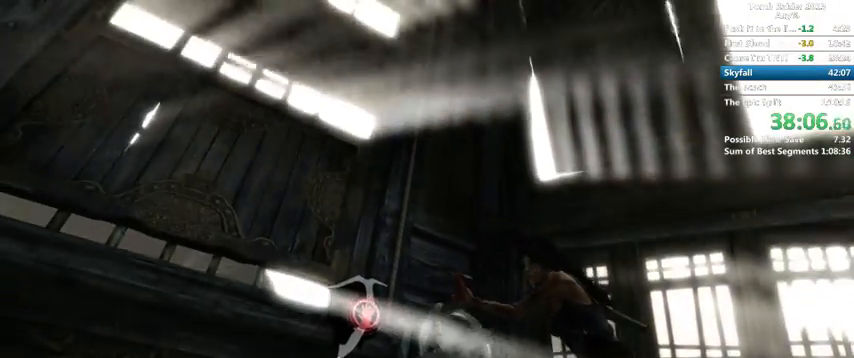
{"keys": ["e"], "mouse": [], "events": [[66, "e", "down"], [133, "e", "up"], [200, "e", "down"], [266, "e", "up"], [333, "e", "down"], [433, "e", "up"], [466, "e", "down"]]}
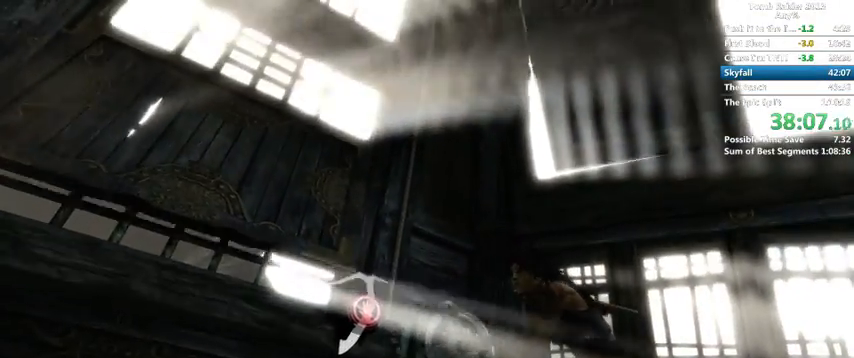
{"keys": ["e"], "mouse": [], "events": [[33, "e", "up"], [100, "e", "down"], [166, "e", "up"], [233, "e", "down"], [300, "e", "up"], [366, "e", "down"], [433, "e", "up"], [500, "e", "down"]]}
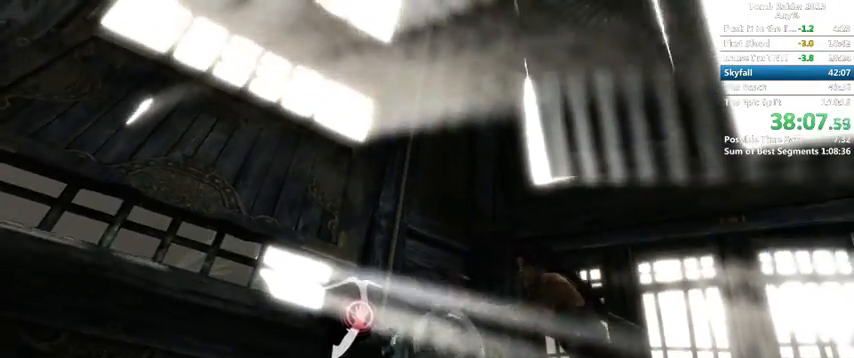
{"keys": [], "mouse": [], "events": [[33, "e", "up"], [133, "e", "down"], [166, "e", "up"], [233, "e", "down"], [300, "e", "up"], [366, "e", "down"], [433, "e", "up"]]}
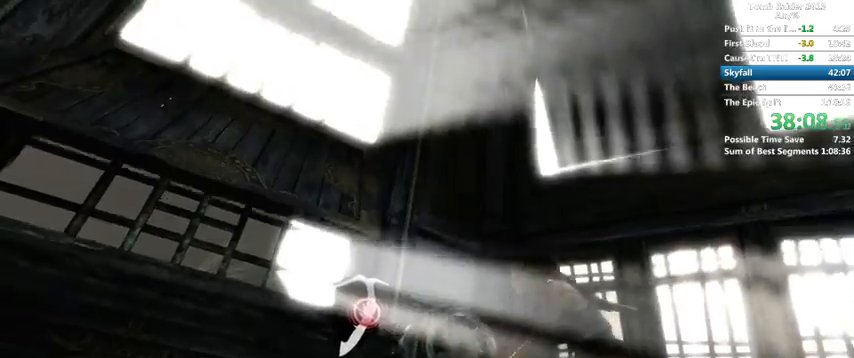
{"keys": [], "mouse": [], "events": [[33, "e", "down"], [66, "e", "up"], [133, "e", "down"], [200, "e", "up"], [266, "e", "down"], [333, "e", "up"], [400, "e", "down"], [466, "e", "up"]]}
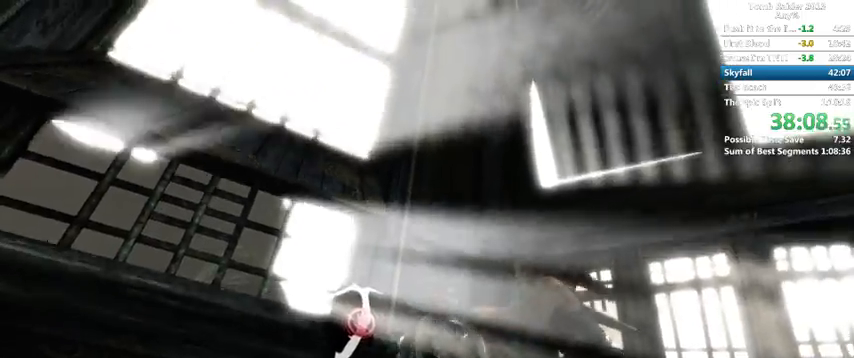
{"keys": ["w"], "mouse": [], "events": [[33, "e", "down"], [200, "e", "up"], [366, "w", "down"]]}
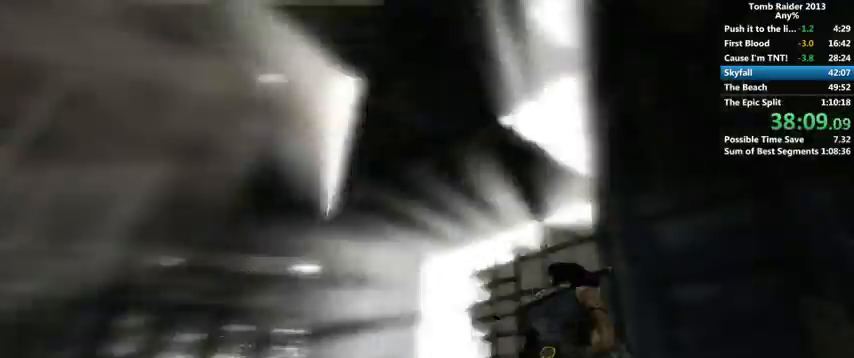
{"keys": ["space", "w"], "mouse": [], "events": [[66, "space", "down"], [133, "space", "up"], [200, "space", "down"], [266, "space", "up"], [366, "space", "down"], [400, "space", "up"], [500, "space", "down"]]}